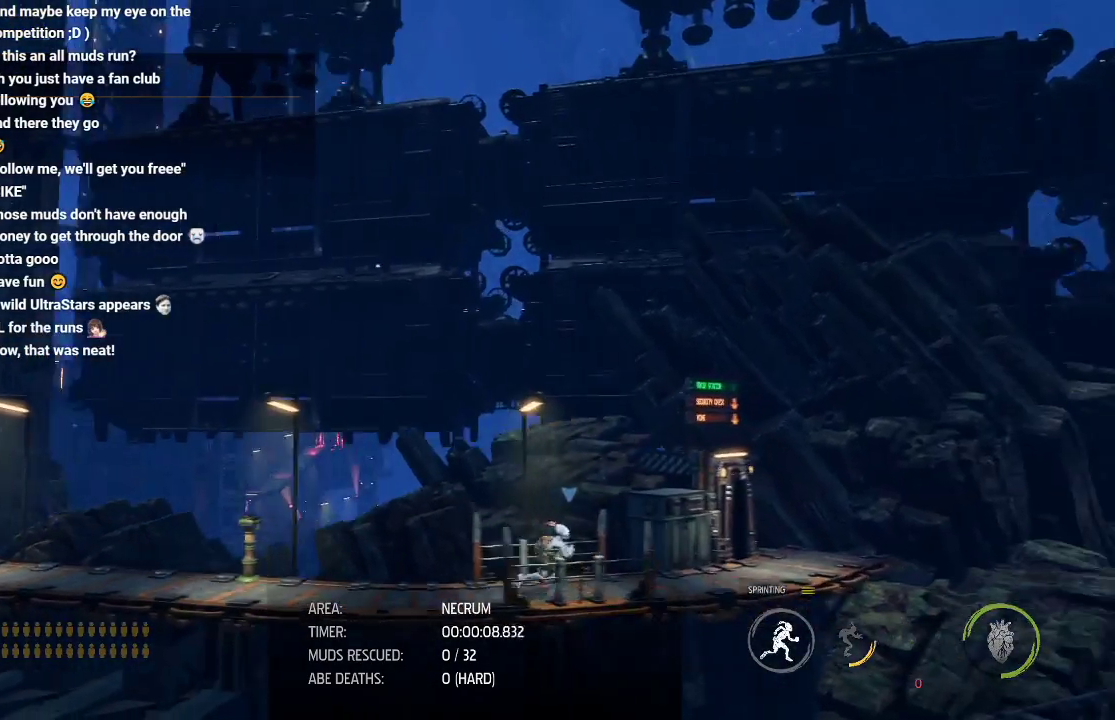
Gameplay with a controller (Xbox layout); each line is a JSON object with the inputs held at the frame after it. "events" lists button and stick changes between this image and that frame as [ms after this image, input, new state], when the widget could be followed in between. Not read: R3 right_stick.
{"buttons": ["R1"], "left_stick": "right", "events": []}
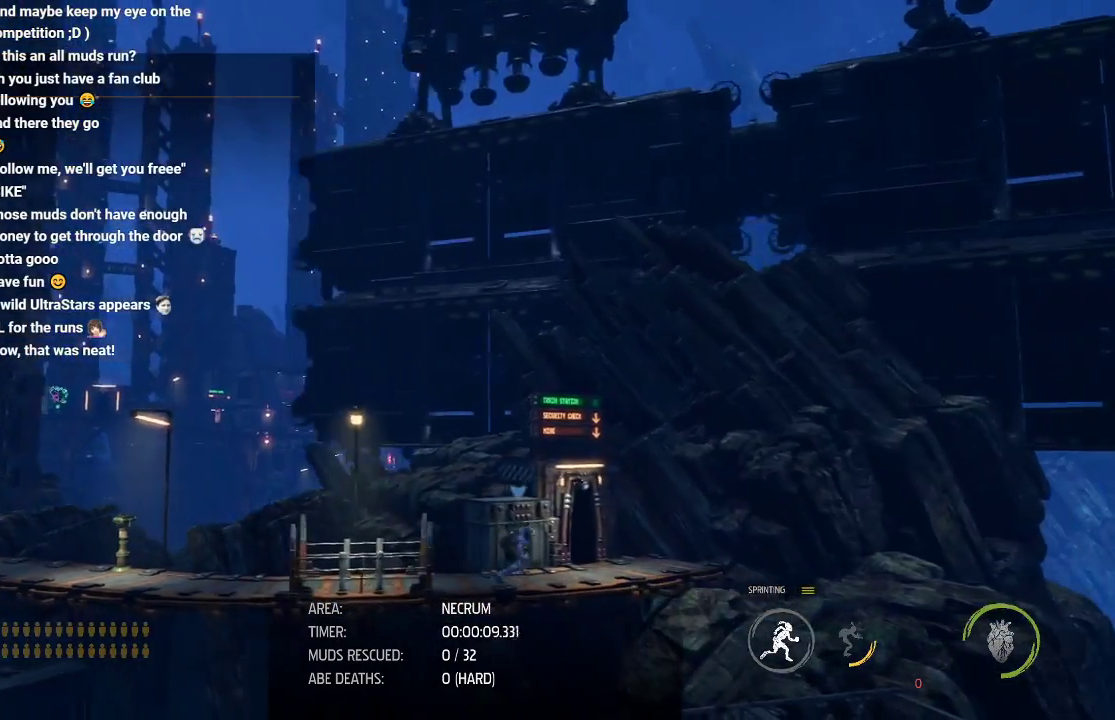
{"buttons": [], "left_stick": "center", "events": [[250, "R1", "up"], [267, "X", "down"], [267, "left_stick", "down-right"], [350, "left_stick", "center"], [483, "X", "up"]]}
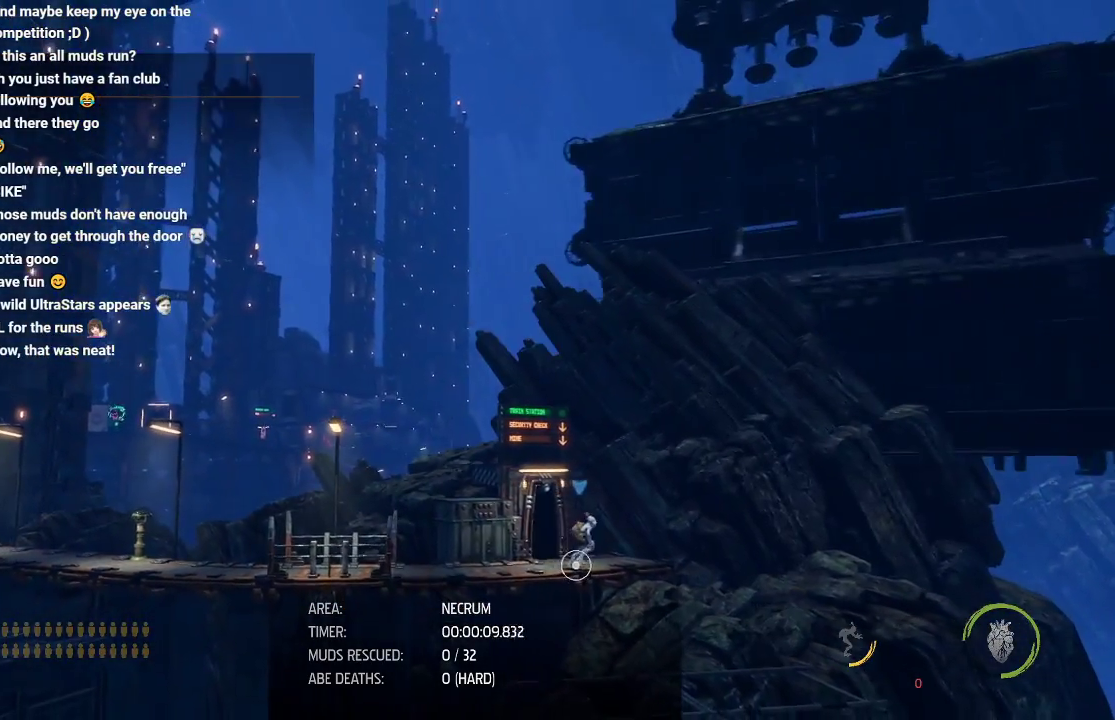
{"buttons": [], "left_stick": "center", "events": [[67, "X", "down"], [117, "X", "up"], [383, "X", "down"], [500, "X", "up"]]}
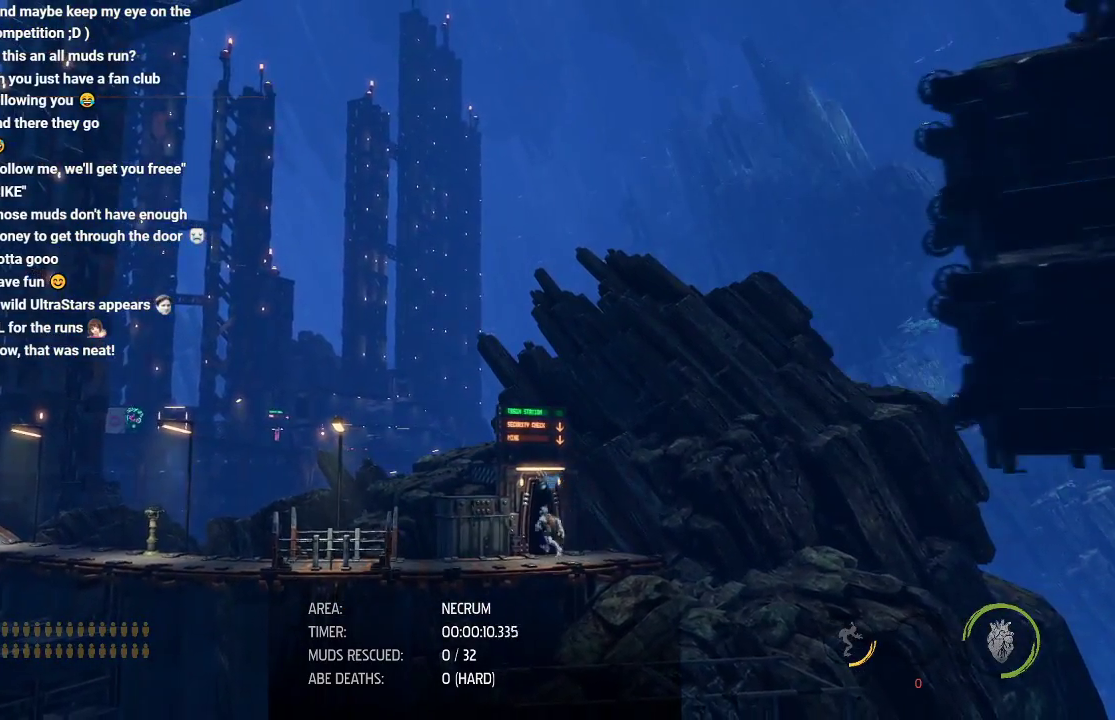
{"buttons": ["R1"], "left_stick": "center", "events": [[400, "R1", "down"]]}
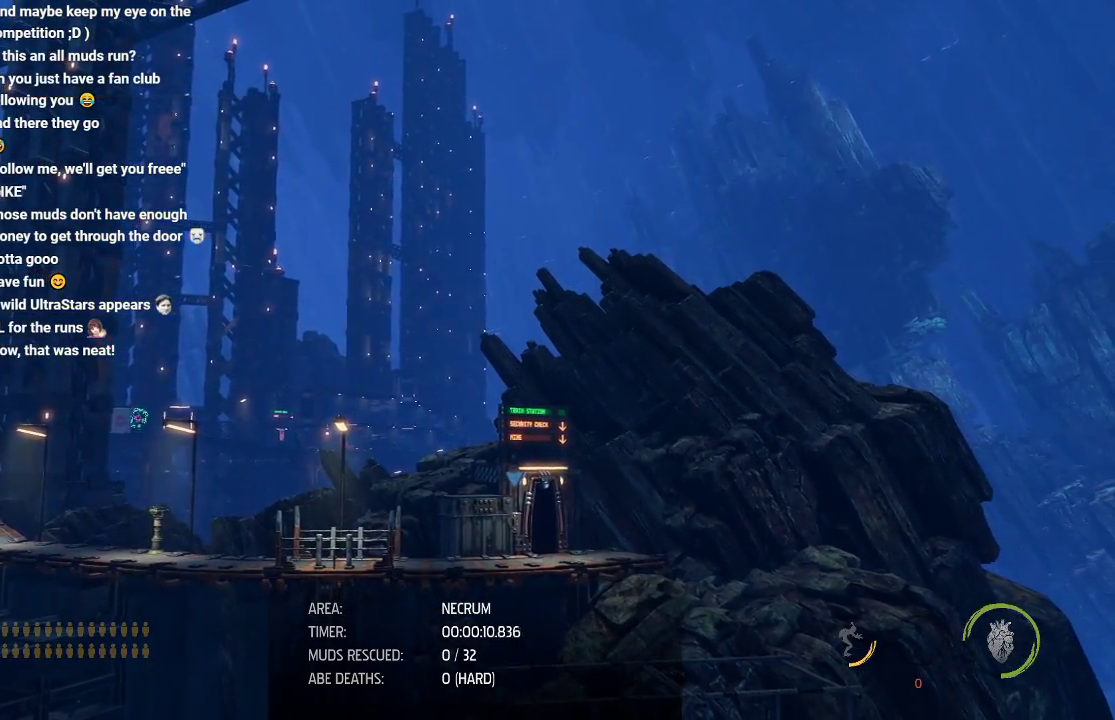
{"buttons": ["R1"], "left_stick": "center", "events": []}
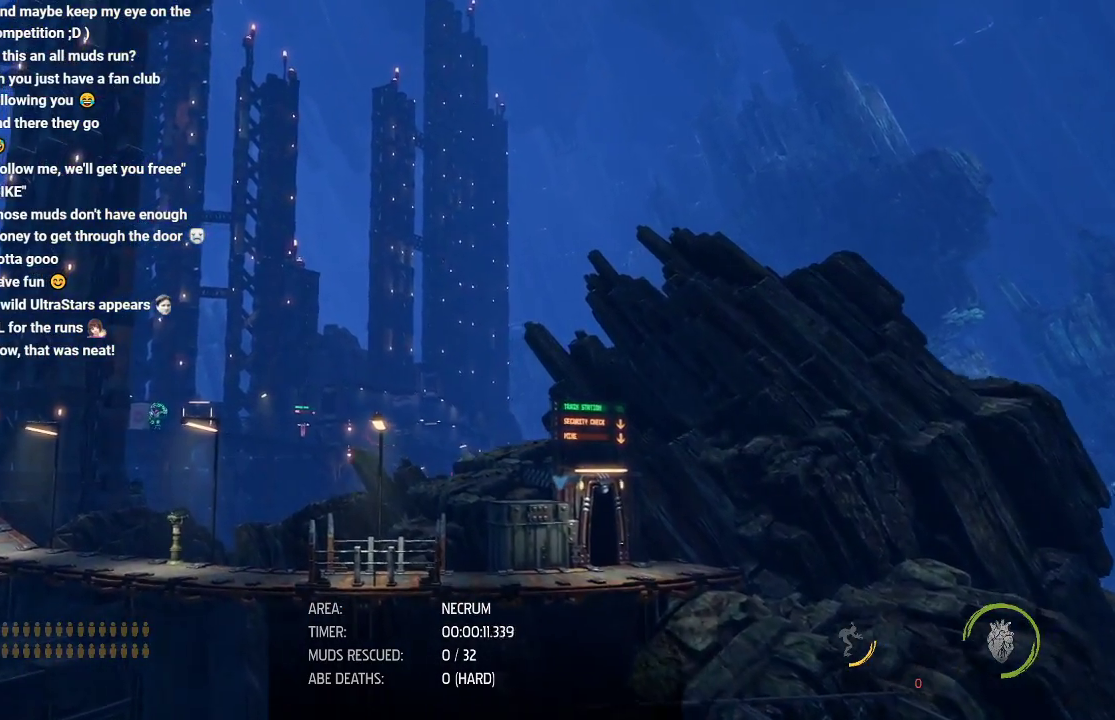
{"buttons": ["R1"], "left_stick": "center", "events": [[167, "R1", "up"], [483, "R1", "down"]]}
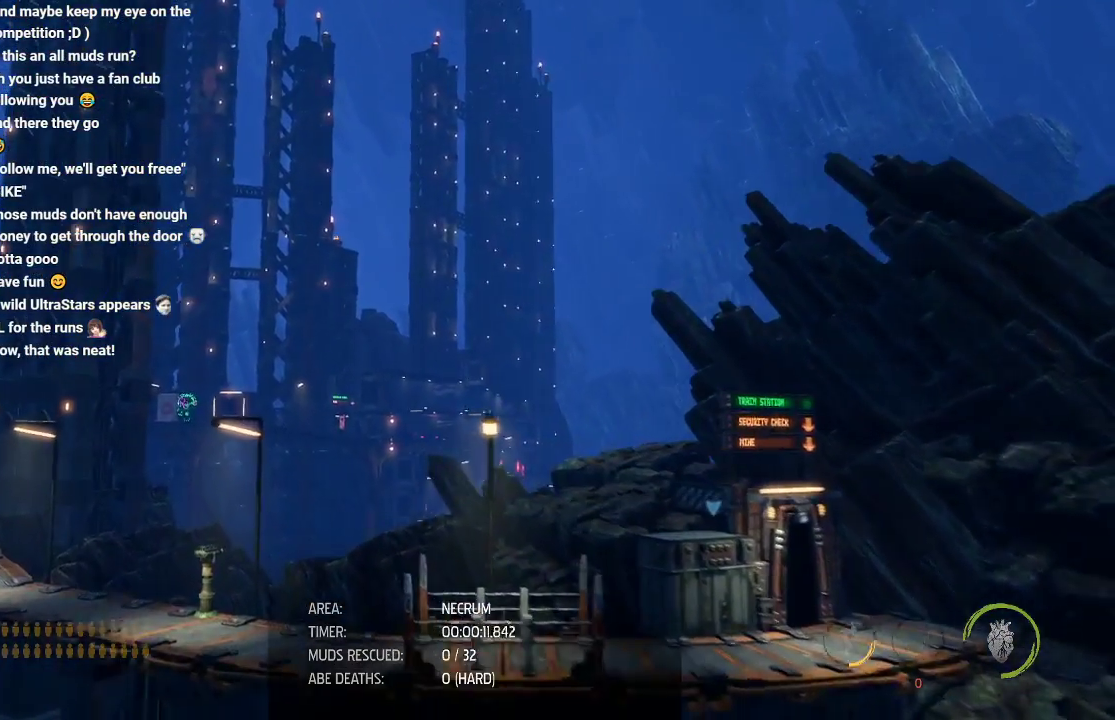
{"buttons": ["R1"], "left_stick": "right", "events": [[467, "left_stick", "right"]]}
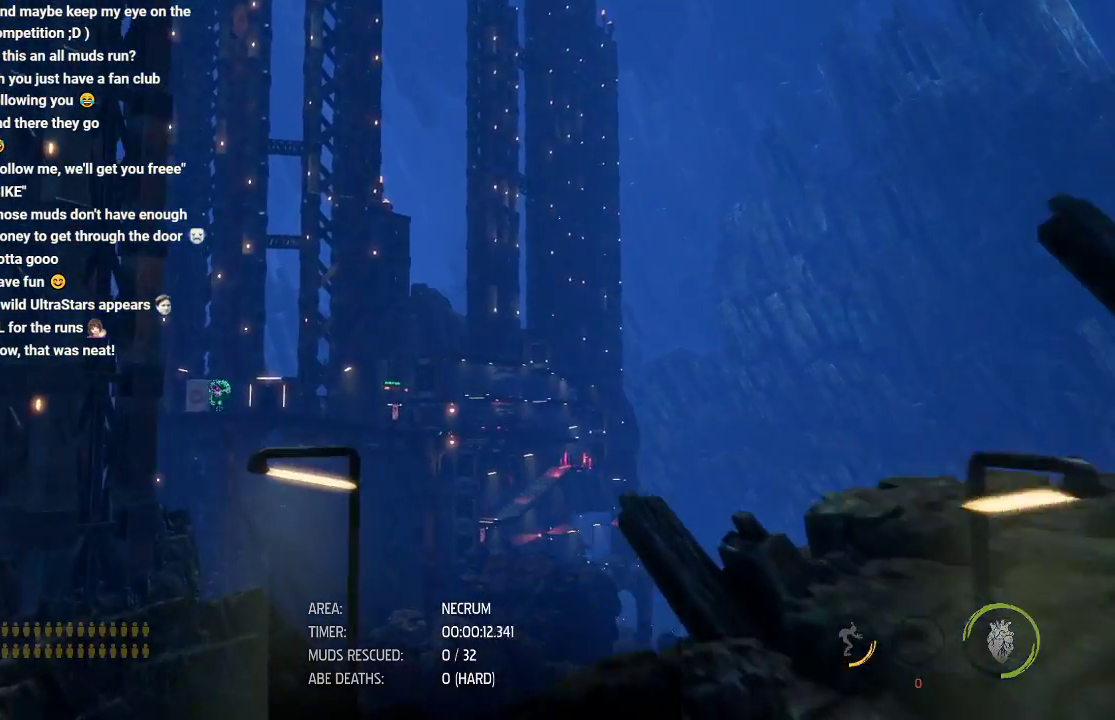
{"buttons": ["R1"], "left_stick": "right", "events": []}
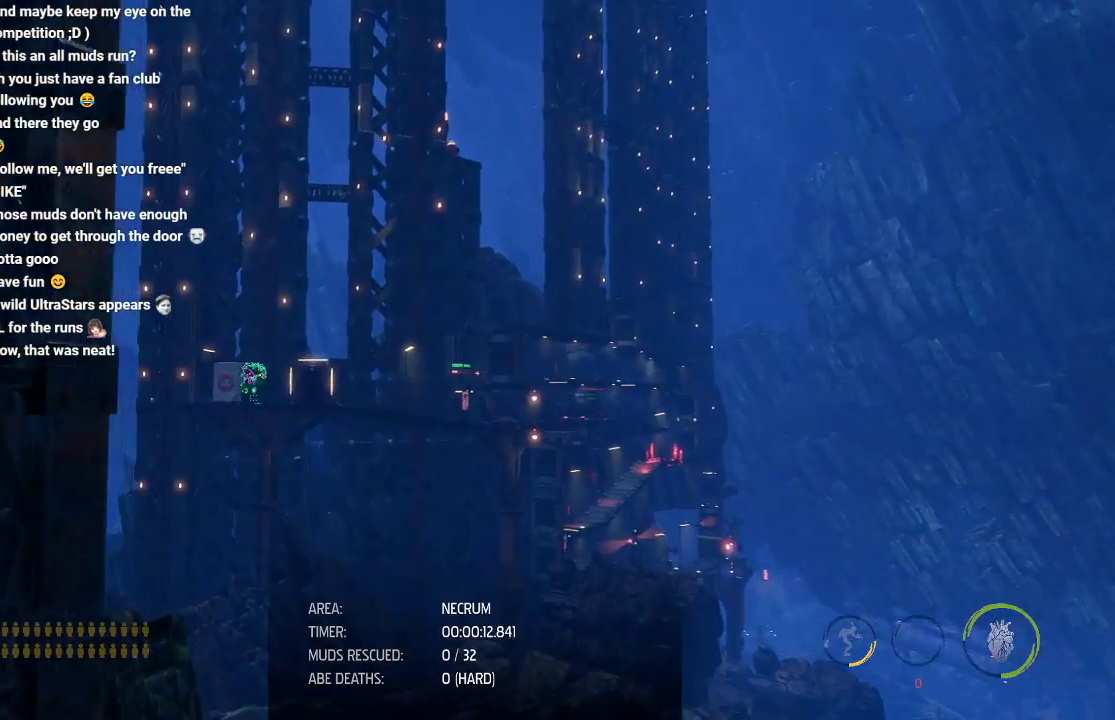
{"buttons": ["R1"], "left_stick": "right", "events": []}
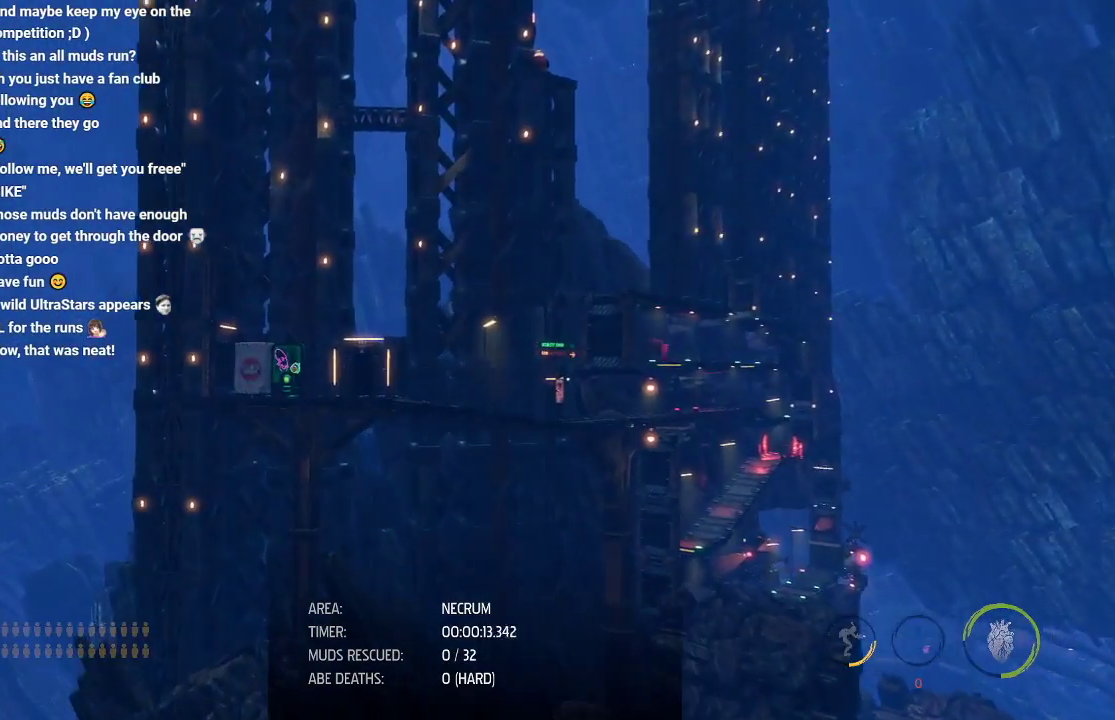
{"buttons": ["R1"], "left_stick": "right", "events": []}
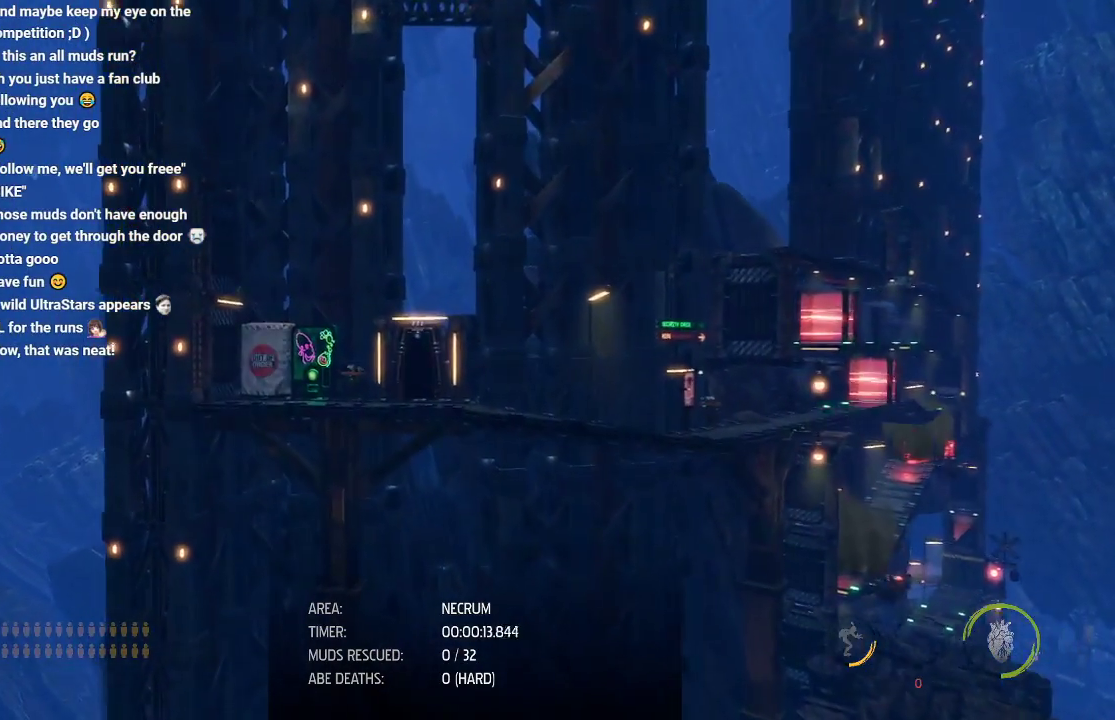
{"buttons": ["R1"], "left_stick": "down-right", "events": [[133, "left_stick", "down-right"]]}
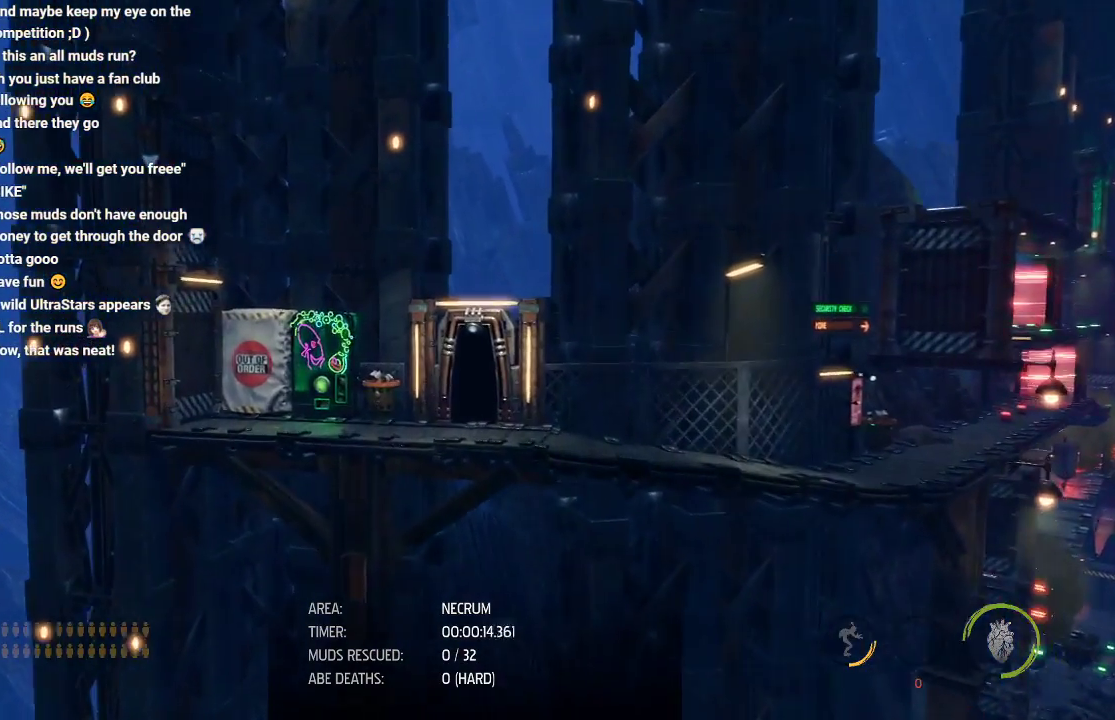
{"buttons": ["R1"], "left_stick": "down-right", "events": []}
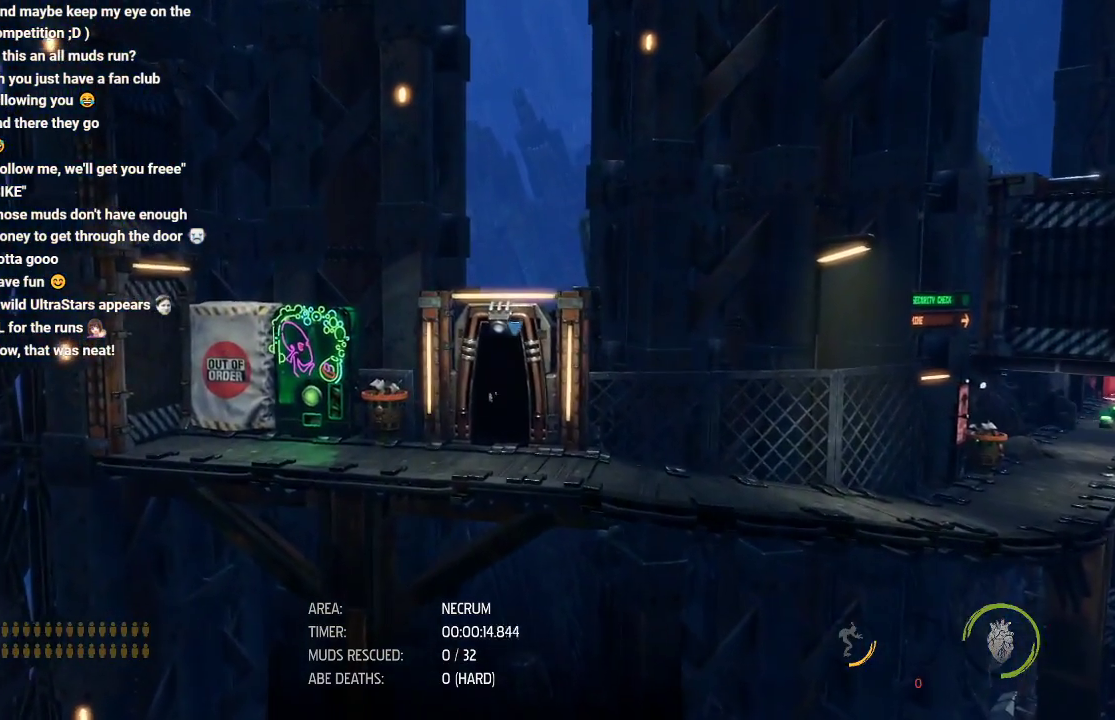
{"buttons": ["R1"], "left_stick": "down-right", "events": []}
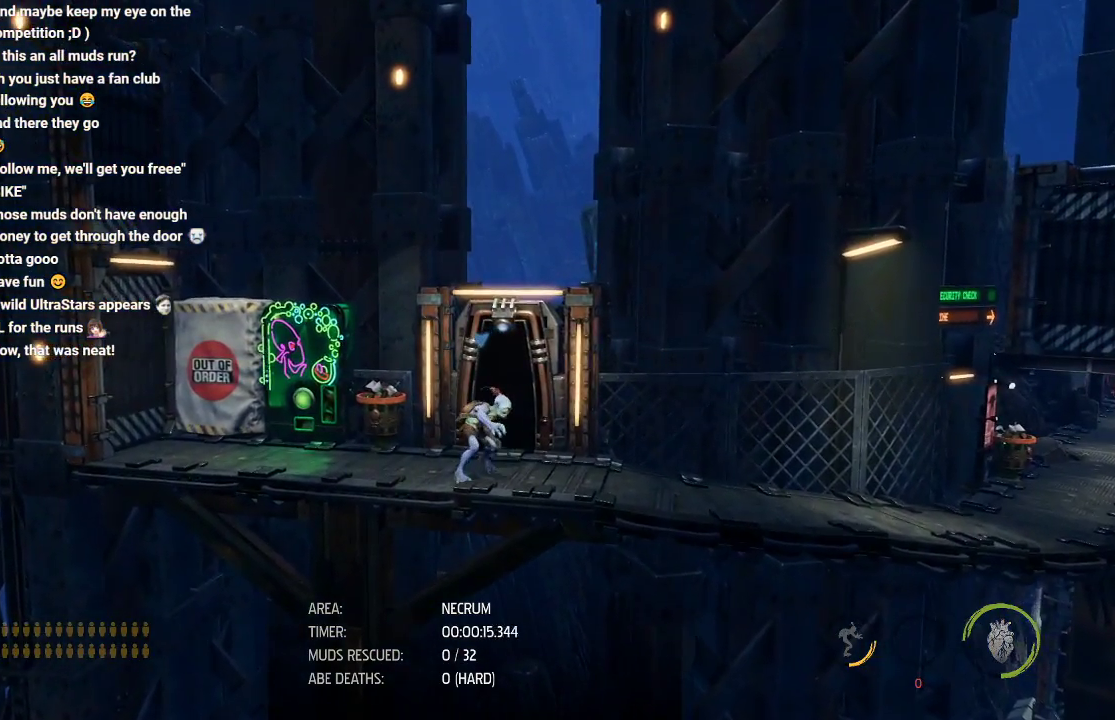
{"buttons": ["R1"], "left_stick": "down-right", "events": []}
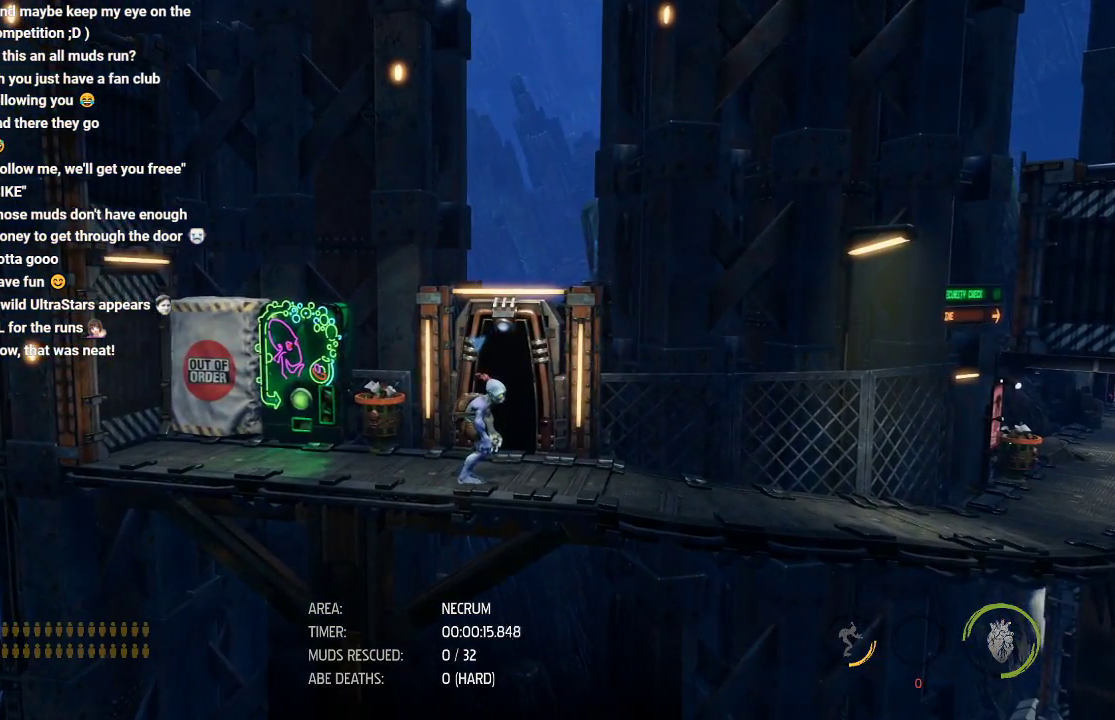
{"buttons": ["R1"], "left_stick": "down-right", "events": []}
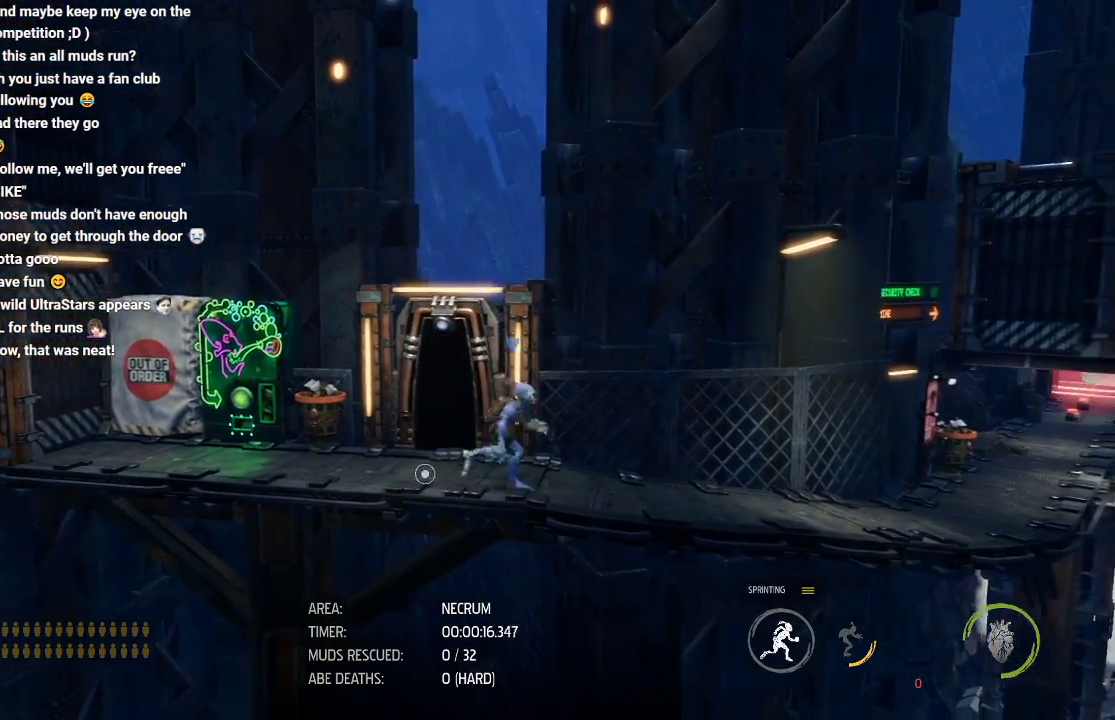
{"buttons": ["R1"], "left_stick": "down-right", "events": []}
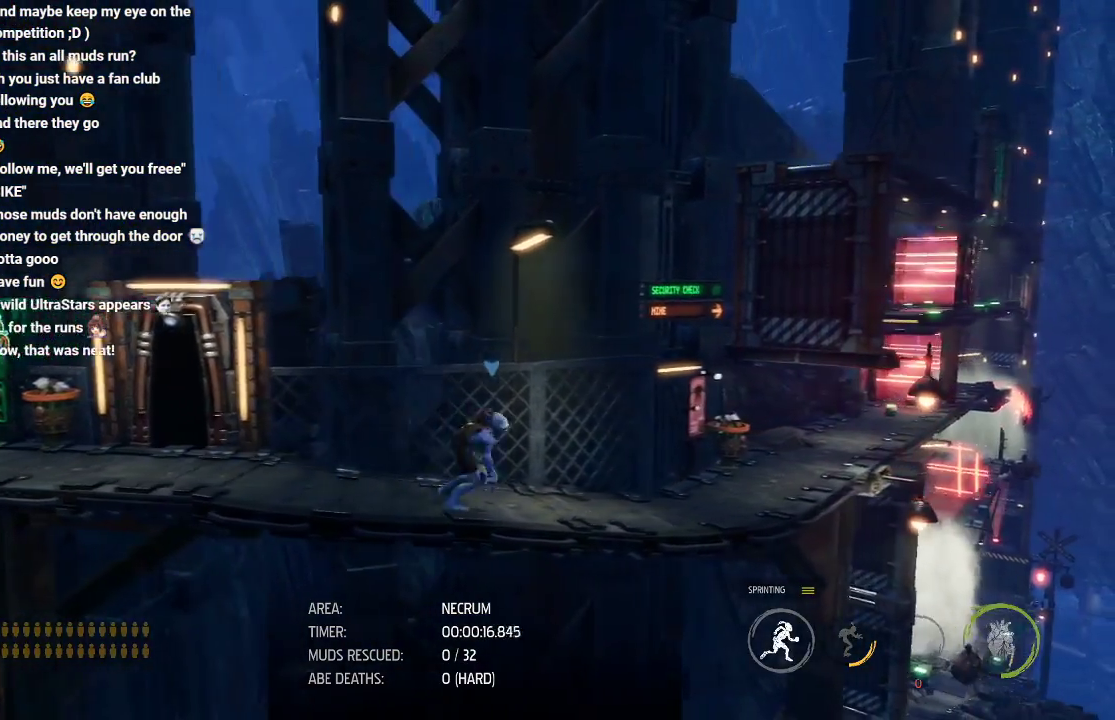
{"buttons": ["R1"], "left_stick": "down-right", "events": []}
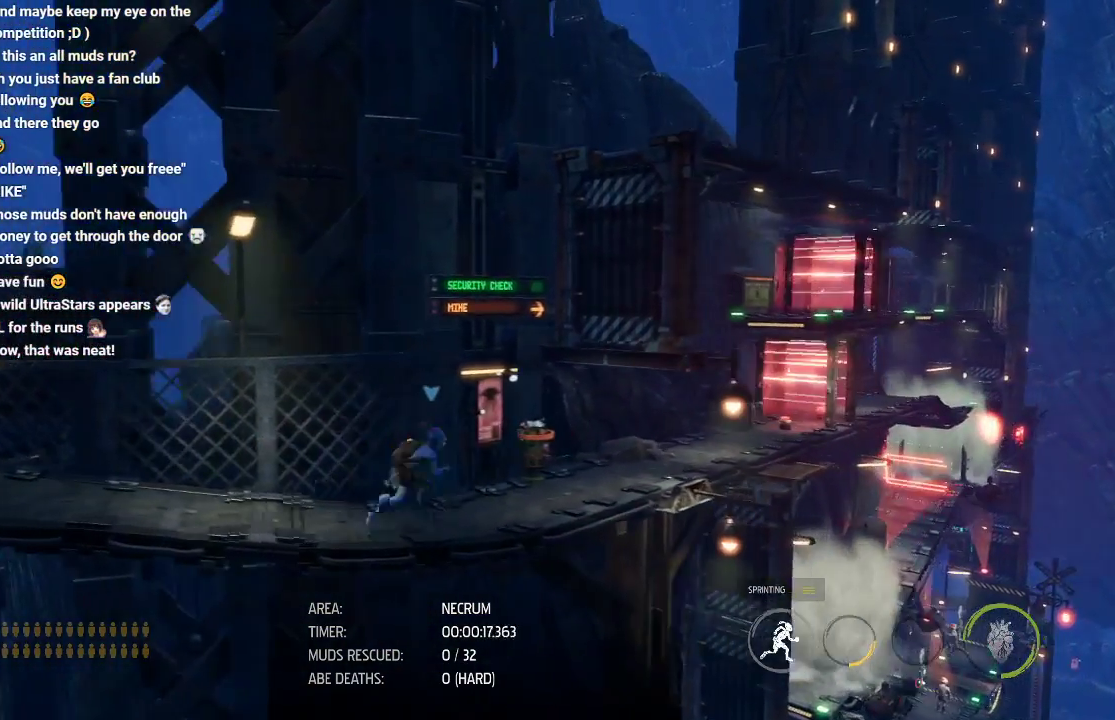
{"buttons": ["R1"], "left_stick": "down-right", "events": []}
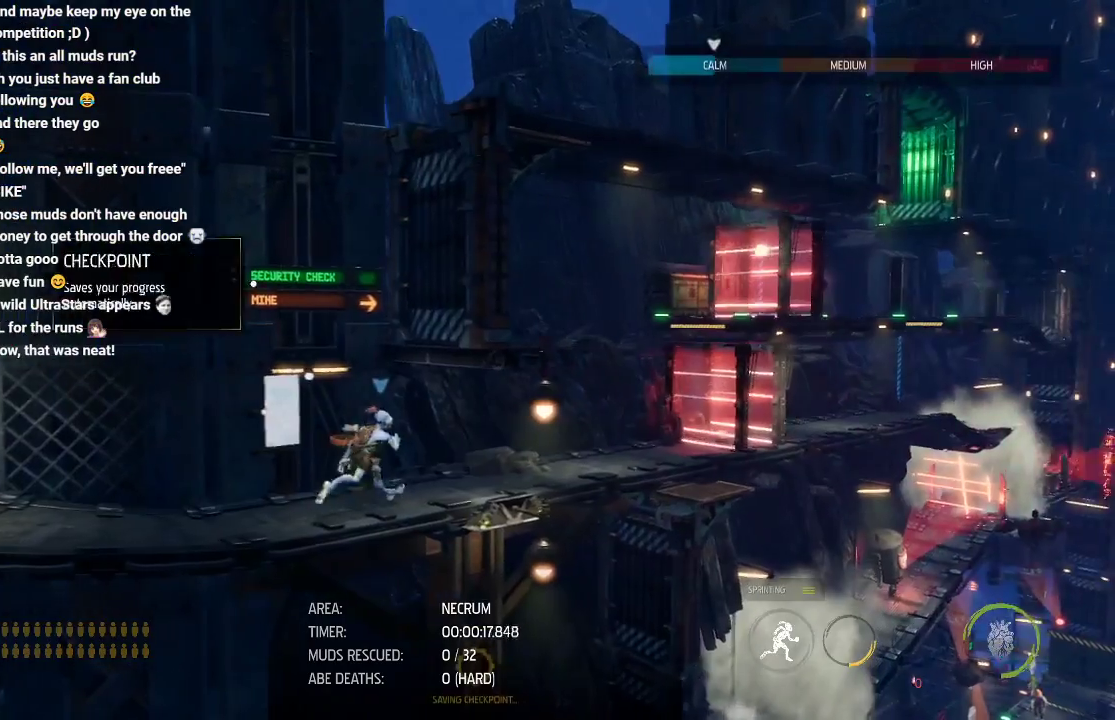
{"buttons": ["R1"], "left_stick": "down-right", "events": []}
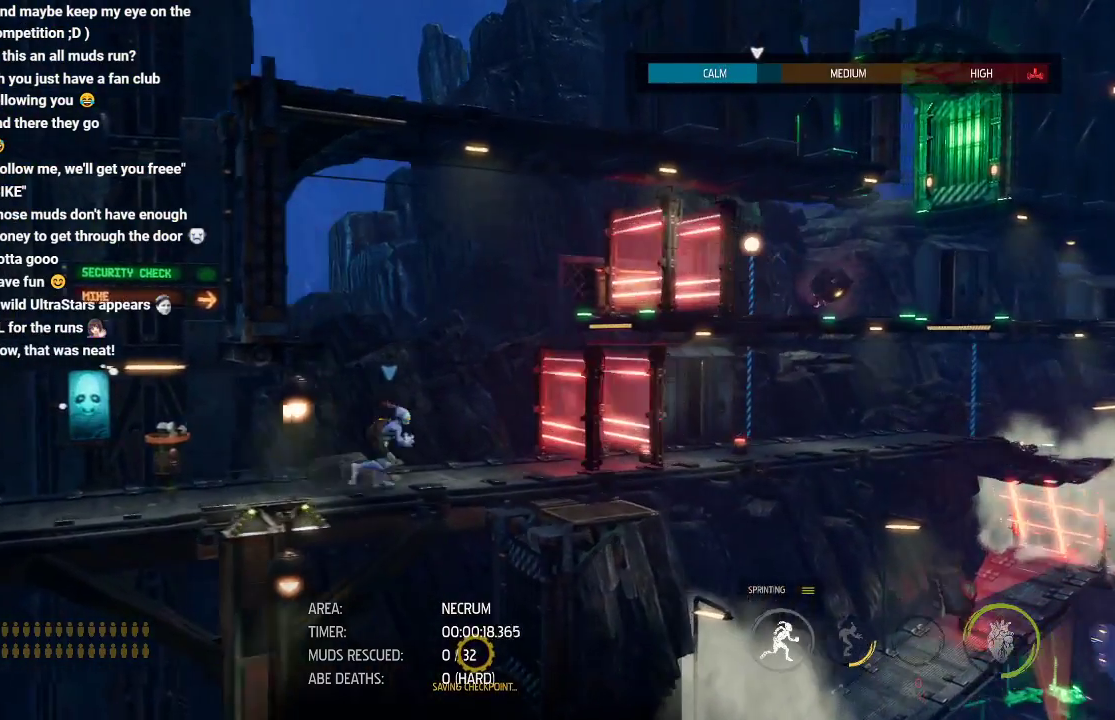
{"buttons": ["R1"], "left_stick": "center", "events": [[117, "left_stick", "center"]]}
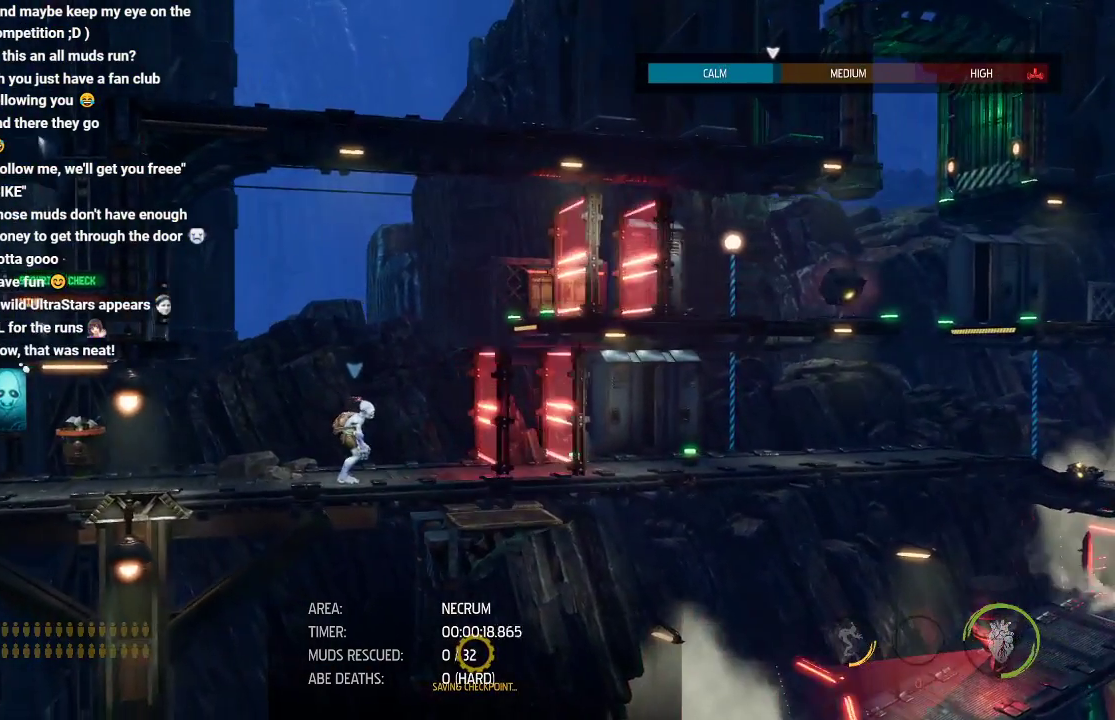
{"buttons": ["R1"], "left_stick": "right", "events": [[200, "left_stick", "right"], [300, "A", "down"], [500, "A", "up"]]}
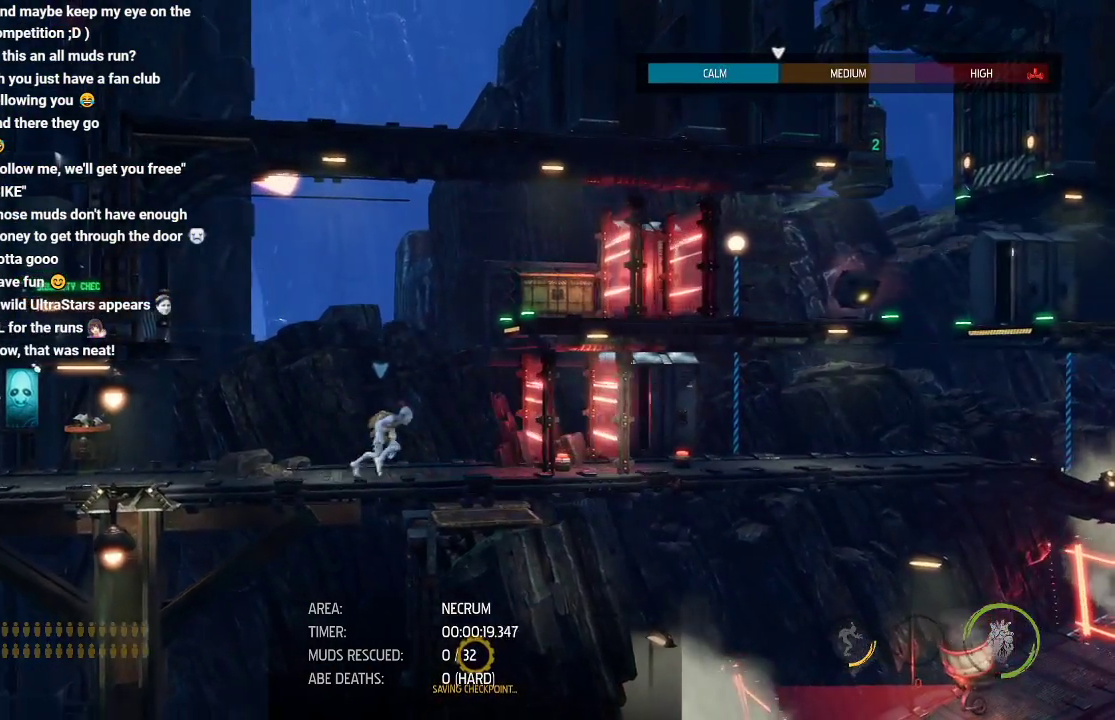
{"buttons": ["A", "R1"], "left_stick": "right", "events": [[83, "A", "down"]]}
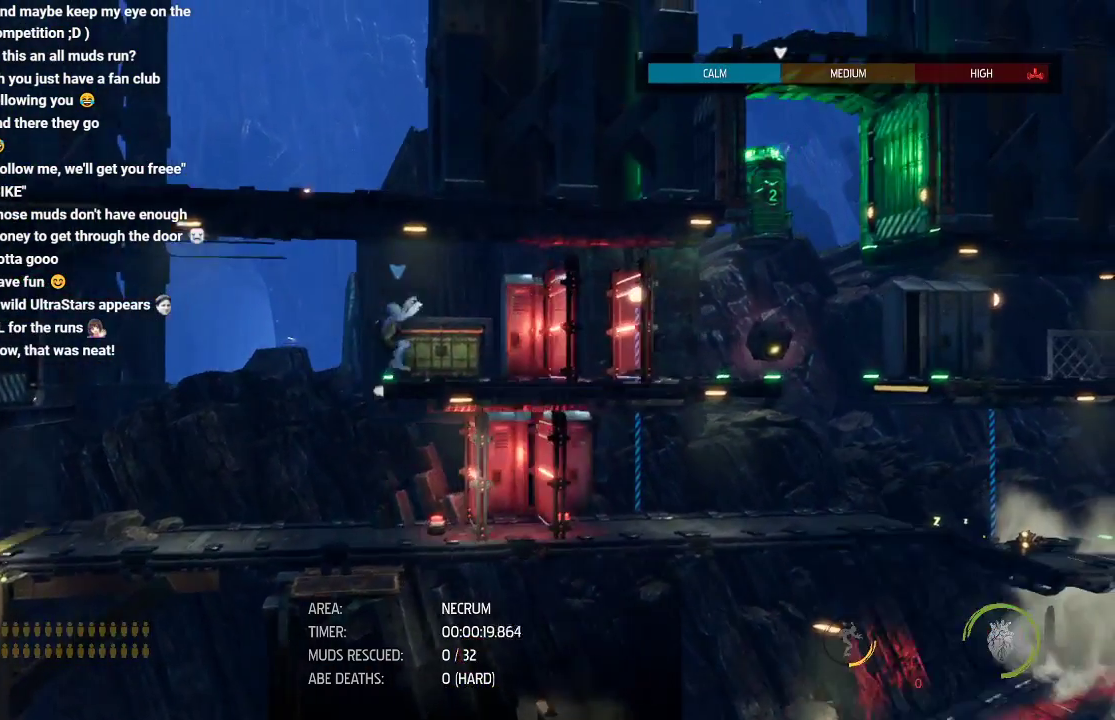
{"buttons": [], "left_stick": "center", "events": [[33, "A", "up"], [33, "left_stick", "center"], [50, "R1", "up"], [250, "X", "down"], [333, "X", "up"]]}
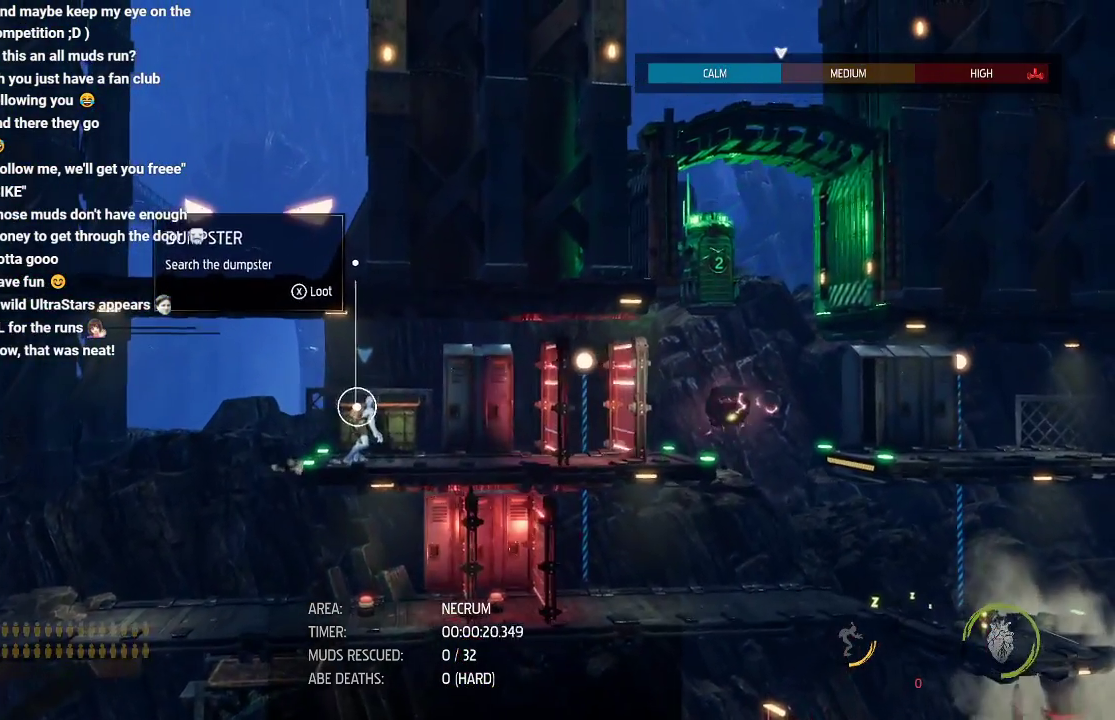
{"buttons": [], "left_stick": "center", "events": []}
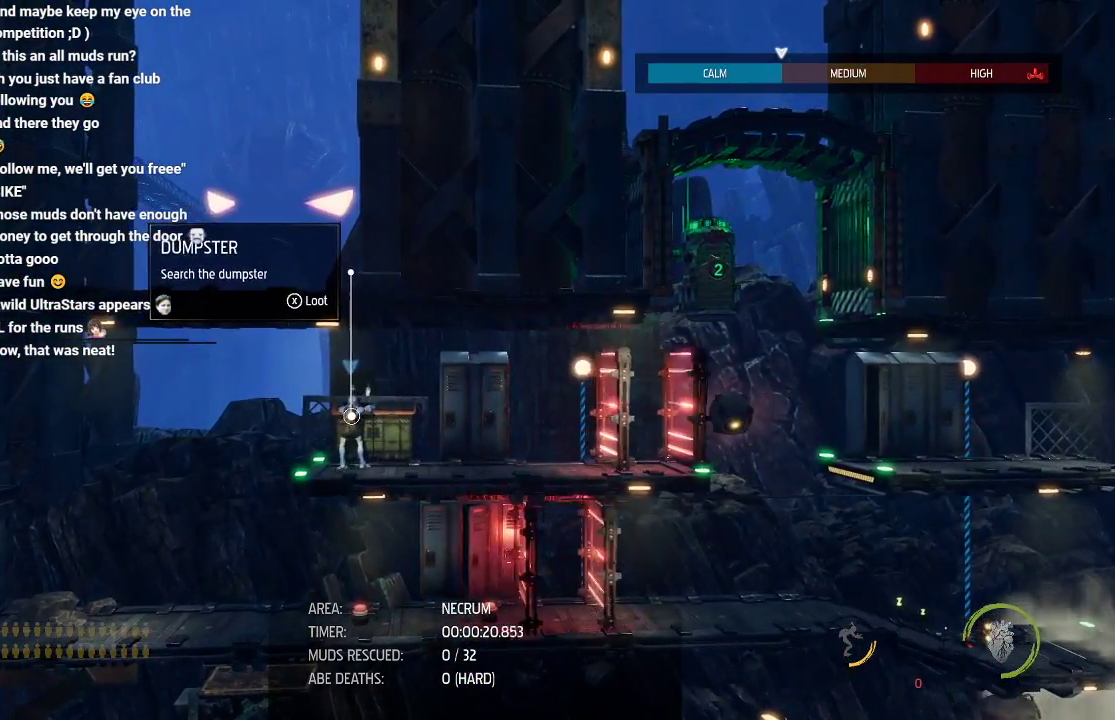
{"buttons": [], "left_stick": "center", "events": []}